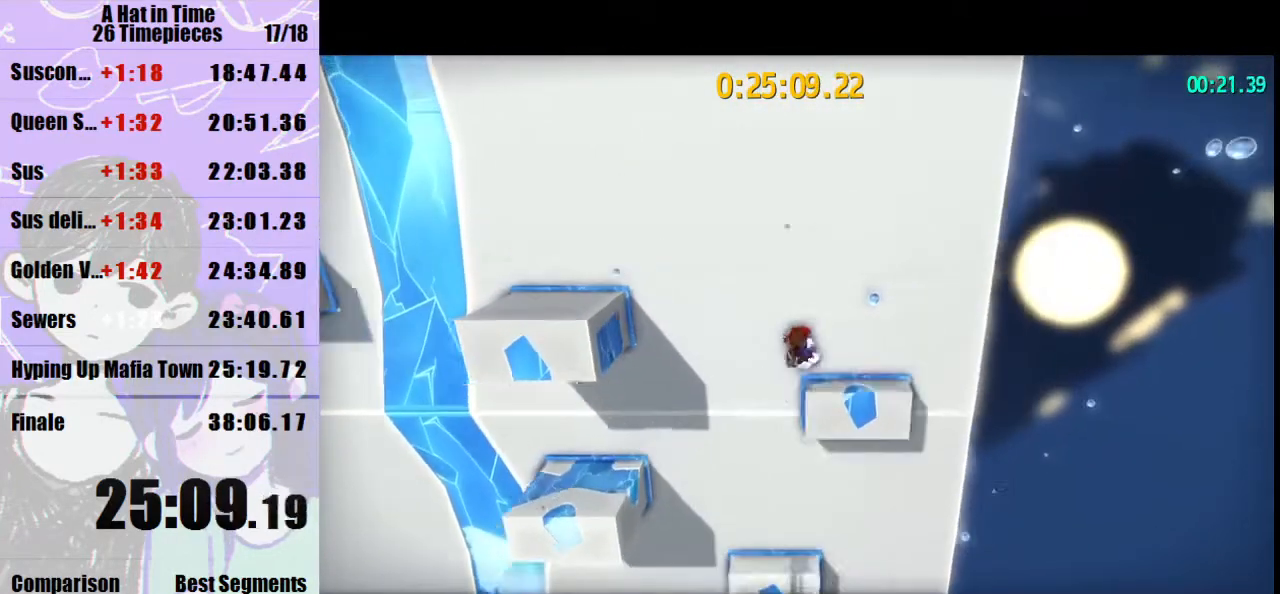
Gameplay with keyboard and mouse; each line is a JSON object with the keys and mouse buttons held at the frame after it. "events" lists presses ("down") and releases ("up") of "a", "d", "e", "lagwarps", "luigi", "q", "s", "shift", "space", "w", "mouse_left", "mouse_right", "mouse_wheel_up" and "mouse_wheel_down" between this image and that frame as [ms after this image, input, new state], when the widget could be followed in between. "mouse_left", "mouse_right", "mouse_wheel_up", "mouse_wheel_down" = the "left", "right", "wheel_up", "wheel_down" buttons of the "mouse" list. No other keys are recorded. Mouse movement is not recorded. Key names are as the overlay labels them; some are game actions (e.g. jump) rather than physical keys.
{"keys": ["d", "s"], "mouse": [], "events": [[233, "w", "up"], [333, "s", "down"]]}
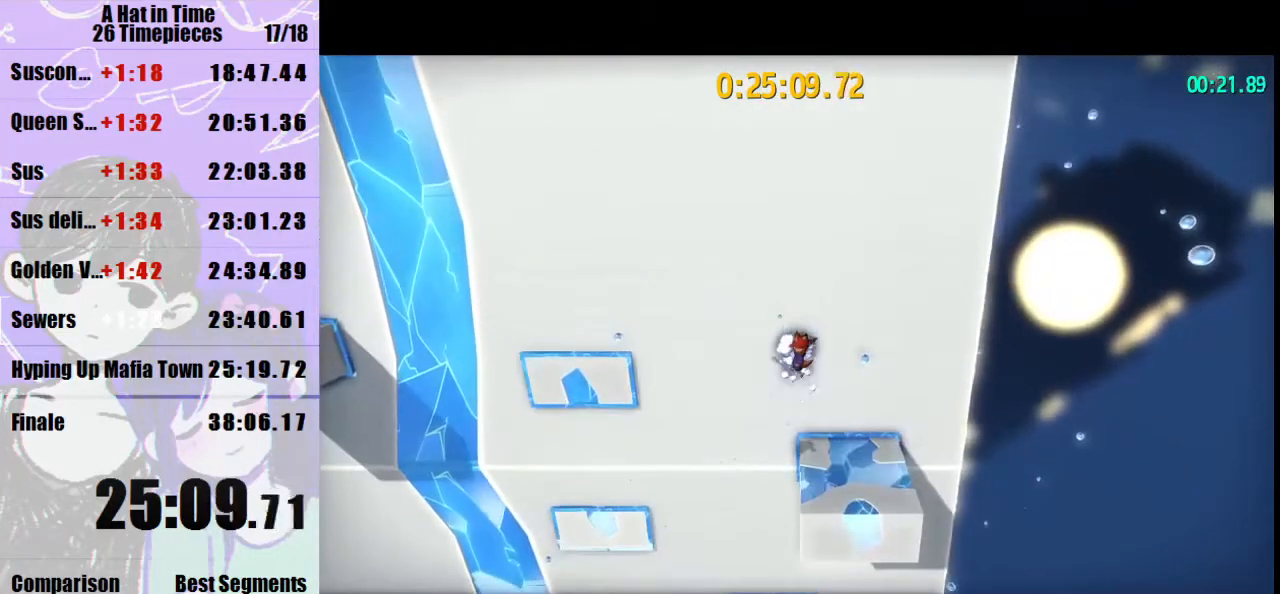
{"keys": ["d"], "mouse": [], "events": [[133, "s", "up"]]}
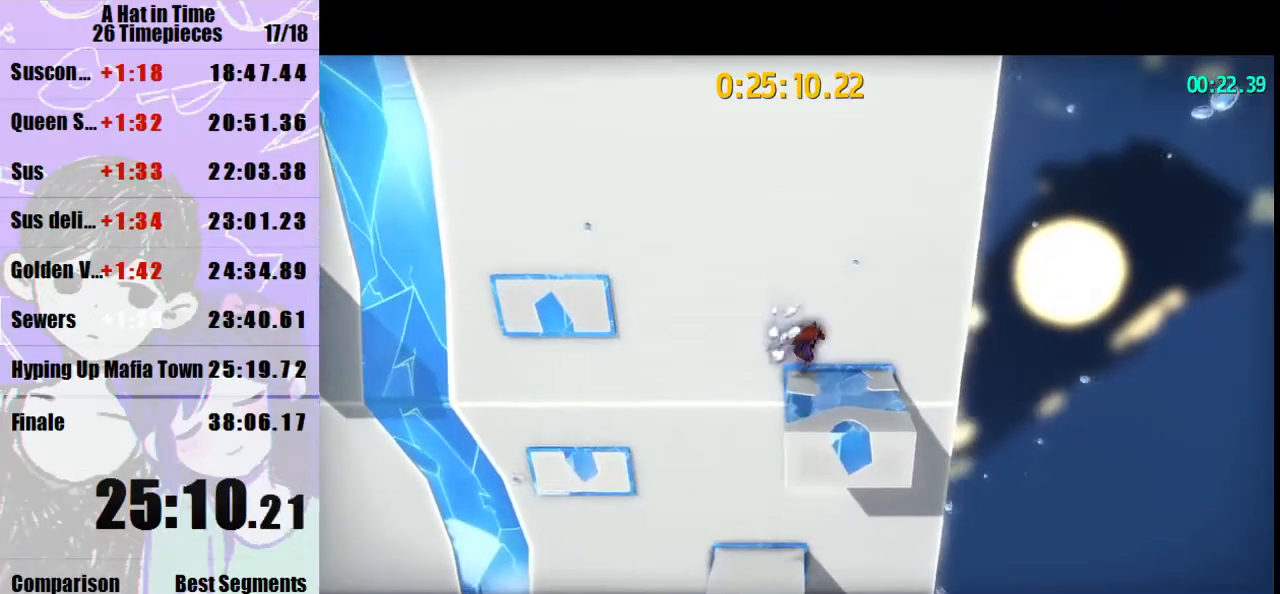
{"keys": ["a", "space"], "mouse": [], "events": [[100, "d", "up"], [167, "a", "down"], [500, "space", "down"]]}
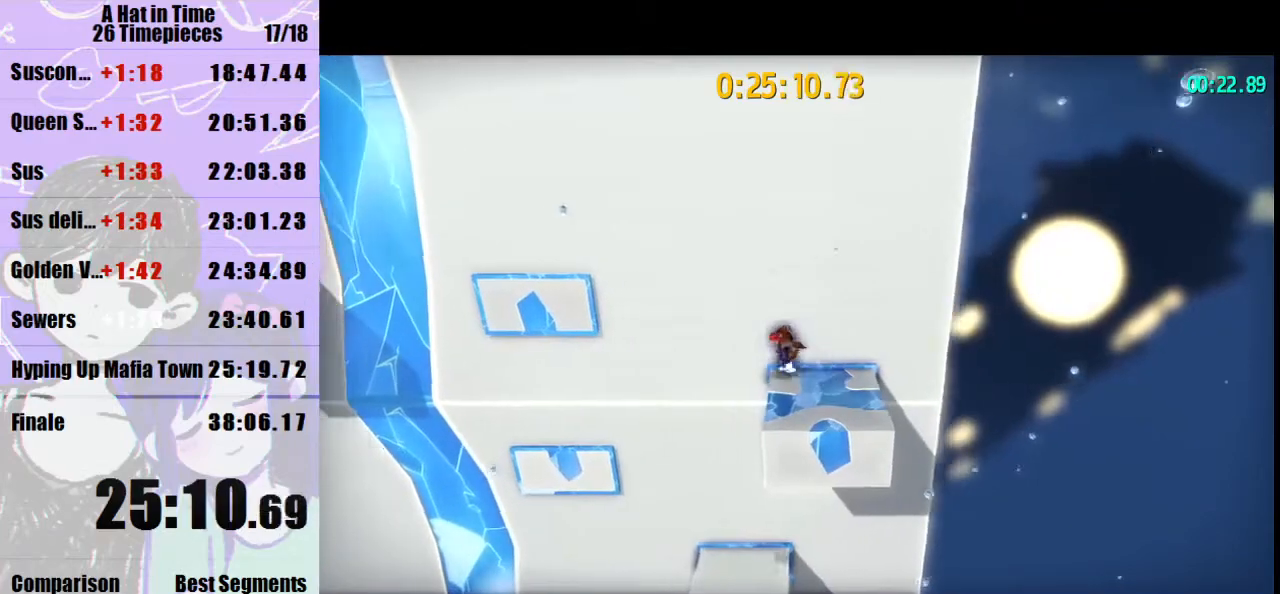
{"keys": ["a"], "mouse": [], "events": [[233, "space", "up"], [333, "space", "down"], [467, "space", "up"]]}
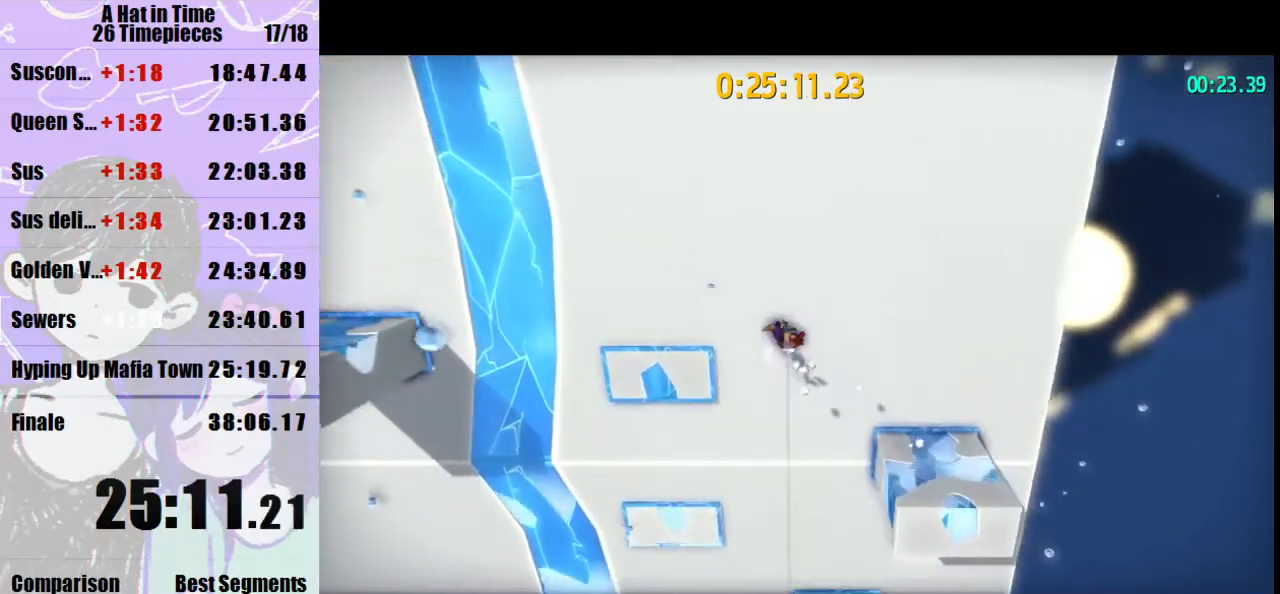
{"keys": ["shift"], "mouse": [], "events": [[67, "a", "up"], [67, "mouse_right", "down"], [100, "mouse_right", "up"], [133, "d", "down"], [133, "mouse_right", "down"], [133, "shift", "down"], [300, "mouse_right", "up"], [433, "d", "up"]]}
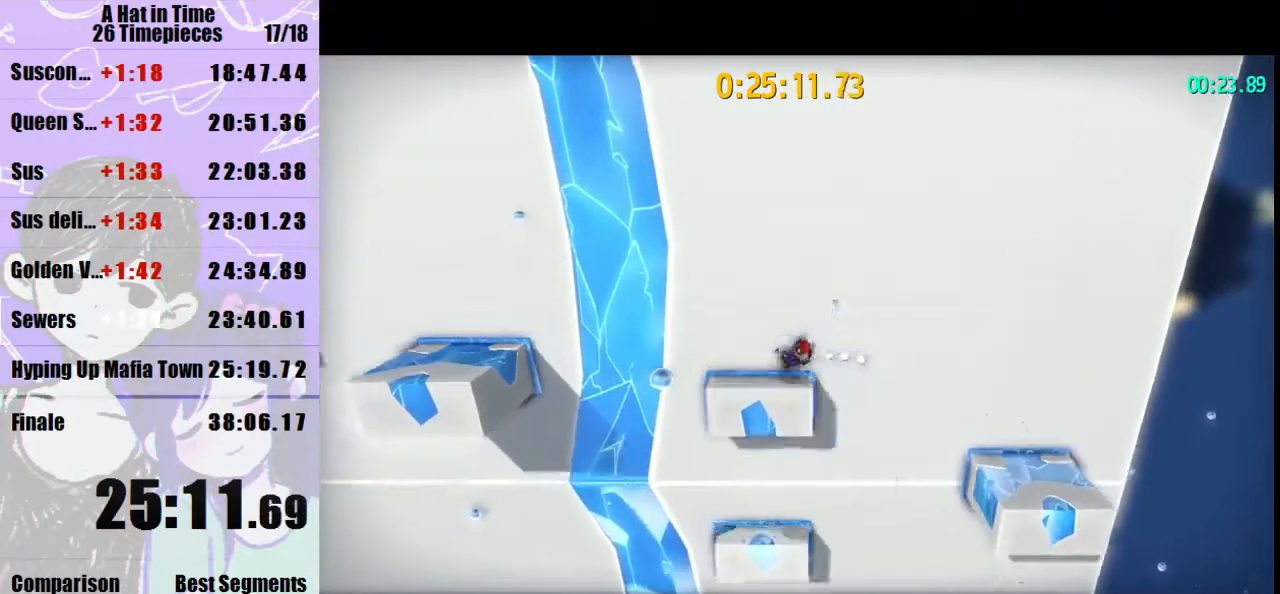
{"keys": ["a", "shift"], "mouse": [], "events": [[67, "a", "down"]]}
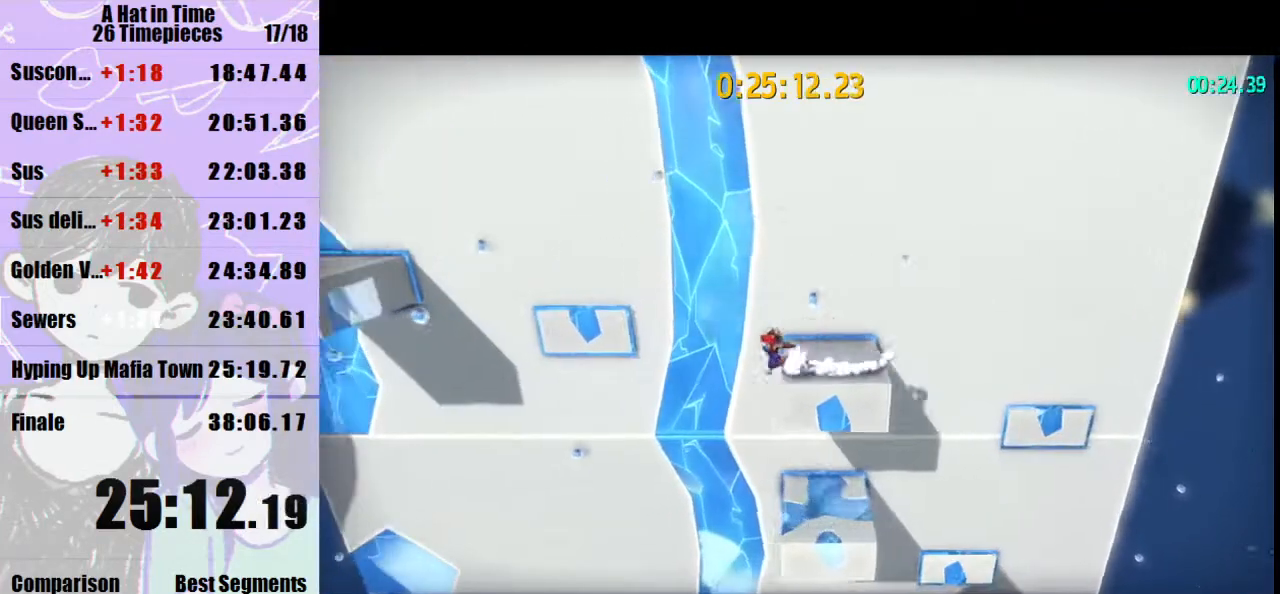
{"keys": ["a", "shift"], "mouse": [], "events": [[100, "space", "down"], [133, "space", "up"], [167, "space", "down"], [267, "space", "up"]]}
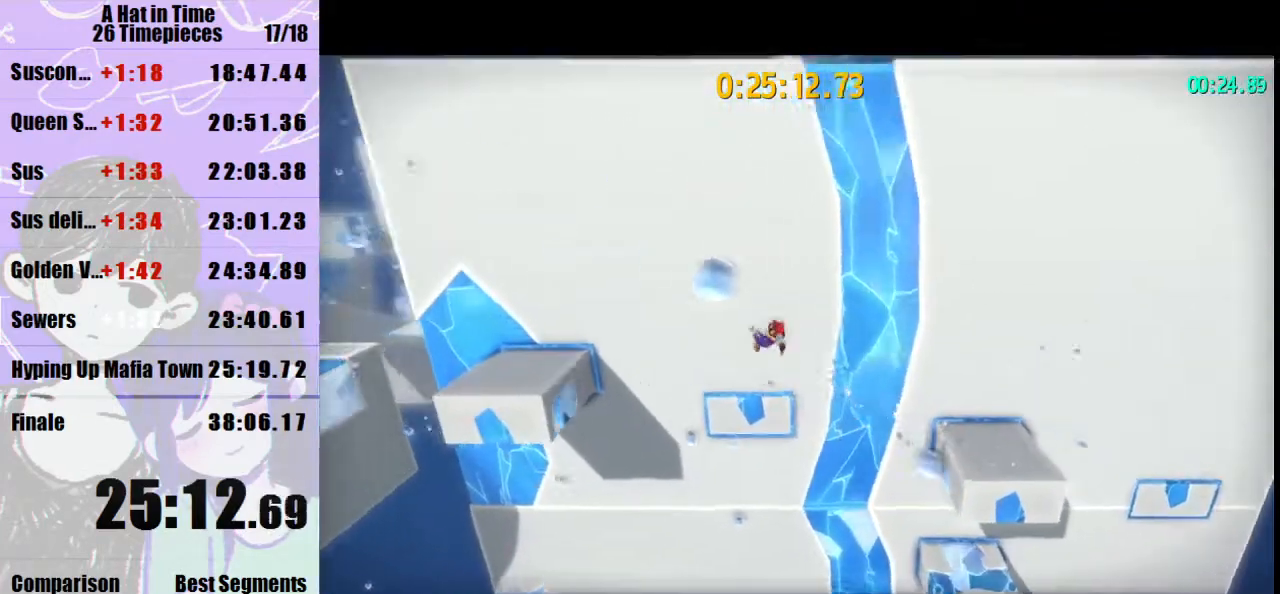
{"keys": ["a", "shift", "w"], "mouse": [], "events": [[233, "mouse_right", "down"], [300, "mouse_right", "up"], [300, "w", "down"], [400, "mouse_right", "down"], [467, "mouse_right", "up"]]}
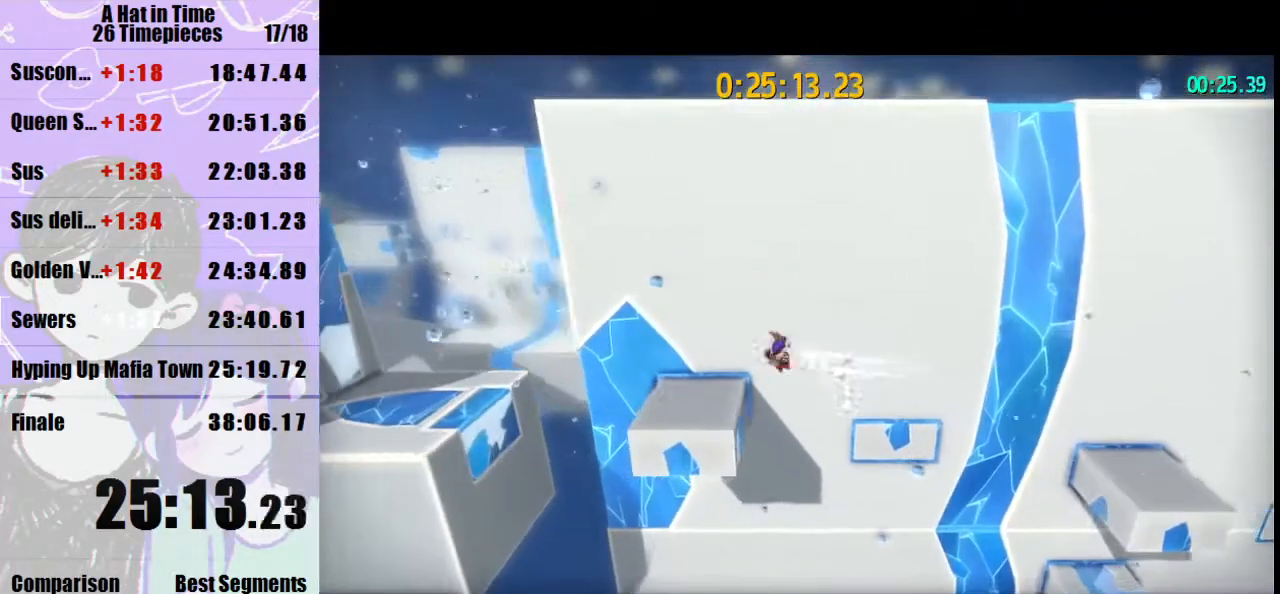
{"keys": ["a", "shift"], "mouse": [], "events": [[33, "w", "up"]]}
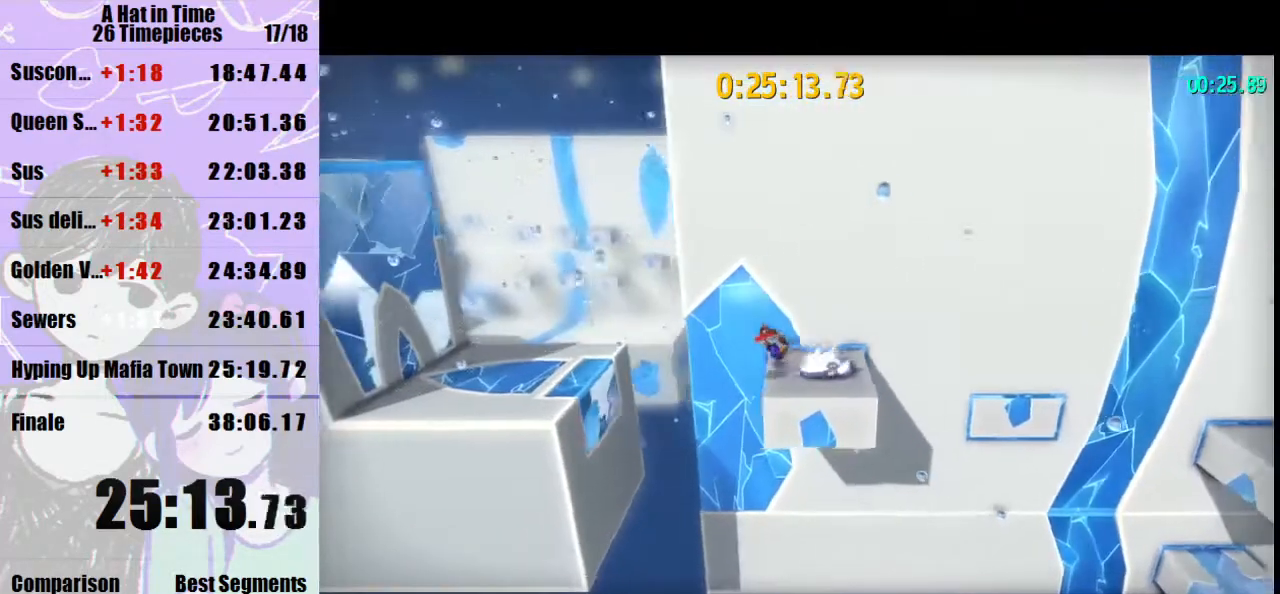
{"keys": ["a", "shift"], "mouse": [], "events": [[100, "space", "down"], [167, "space", "up"], [233, "space", "down"], [267, "space", "up"]]}
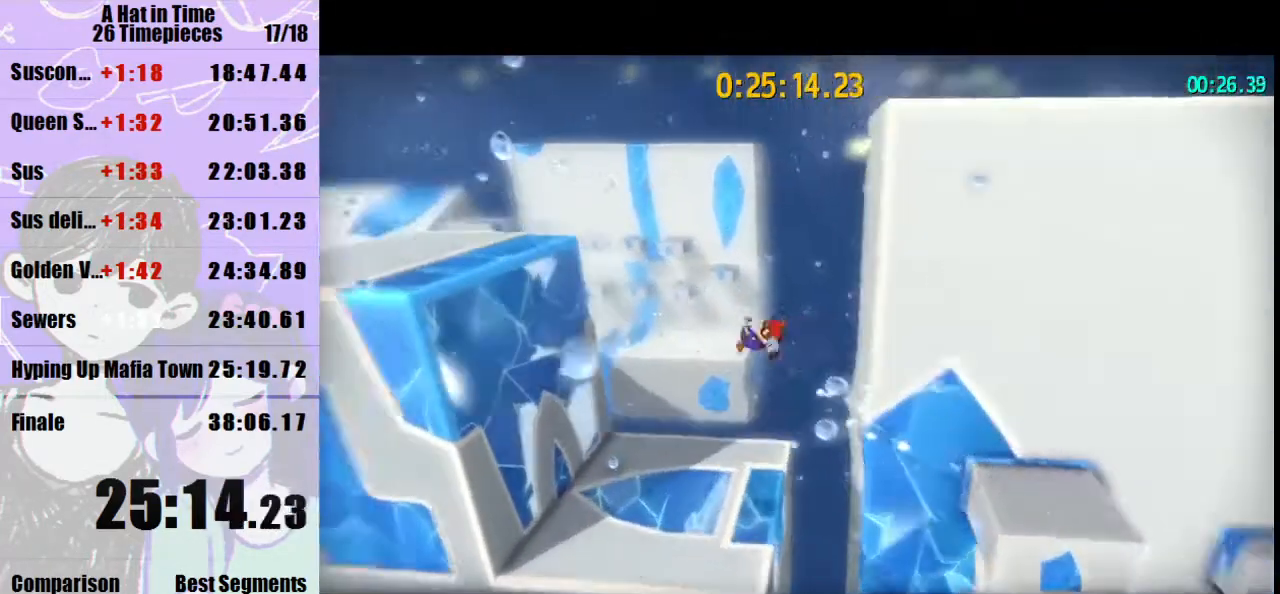
{"keys": ["a", "shift", "space", "w"], "mouse": [], "events": [[100, "mouse_right", "down"], [100, "w", "down"], [200, "mouse_right", "up"], [300, "mouse_right", "down"], [333, "mouse_right", "up"], [467, "space", "down"]]}
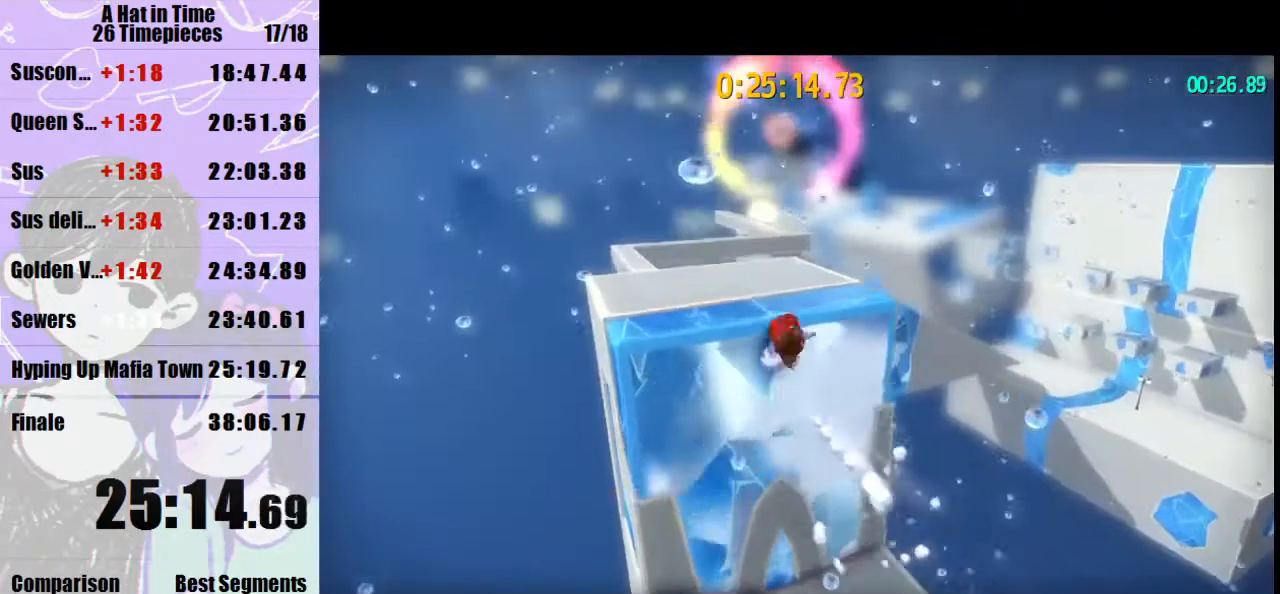
{"keys": ["shift", "w"], "mouse": [], "events": [[67, "a", "up"], [100, "space", "up"], [300, "a", "down"], [500, "a", "up"]]}
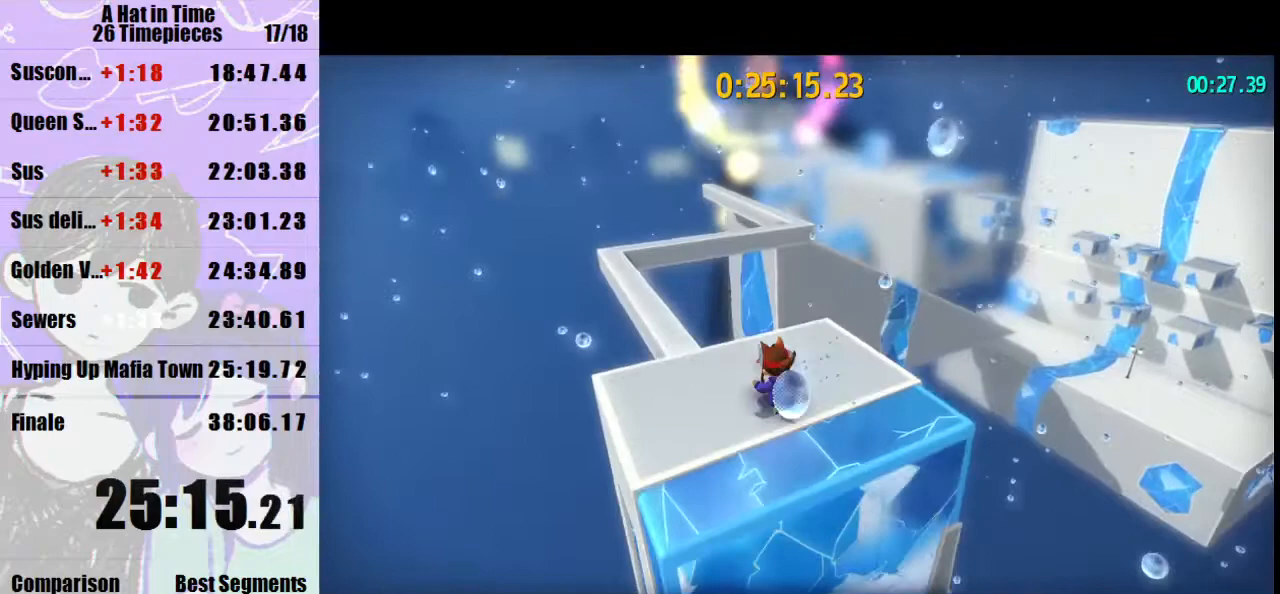
{"keys": ["shift", "w"], "mouse": [], "events": [[367, "space", "down"], [500, "space", "up"]]}
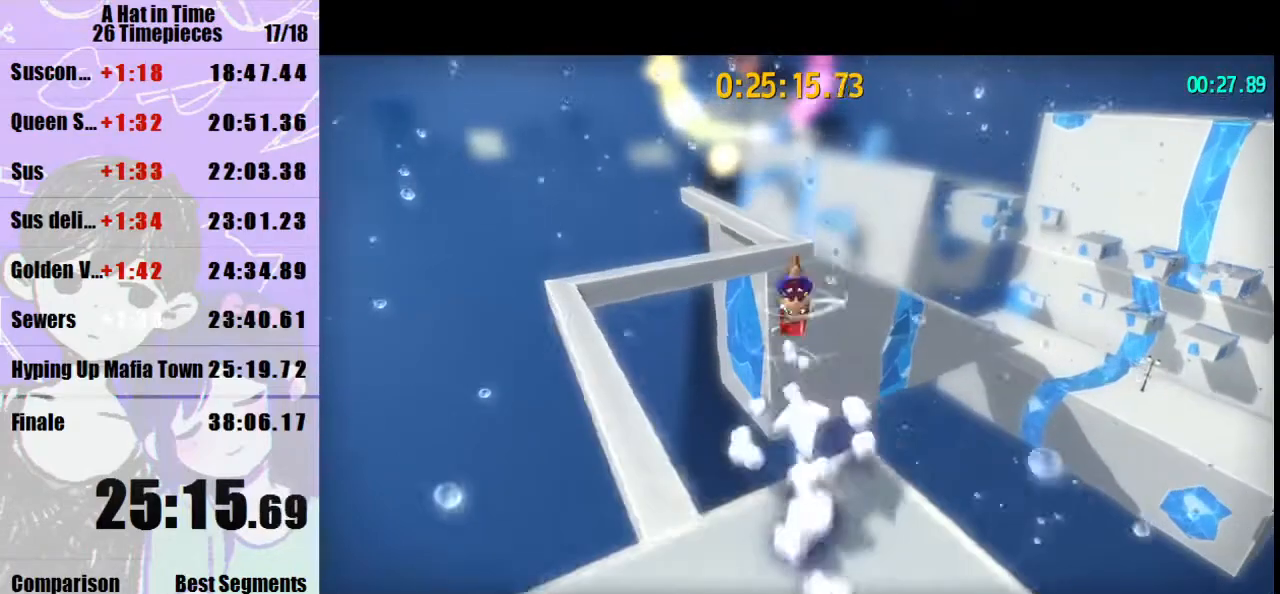
{"keys": ["shift", "w"], "mouse": [], "events": []}
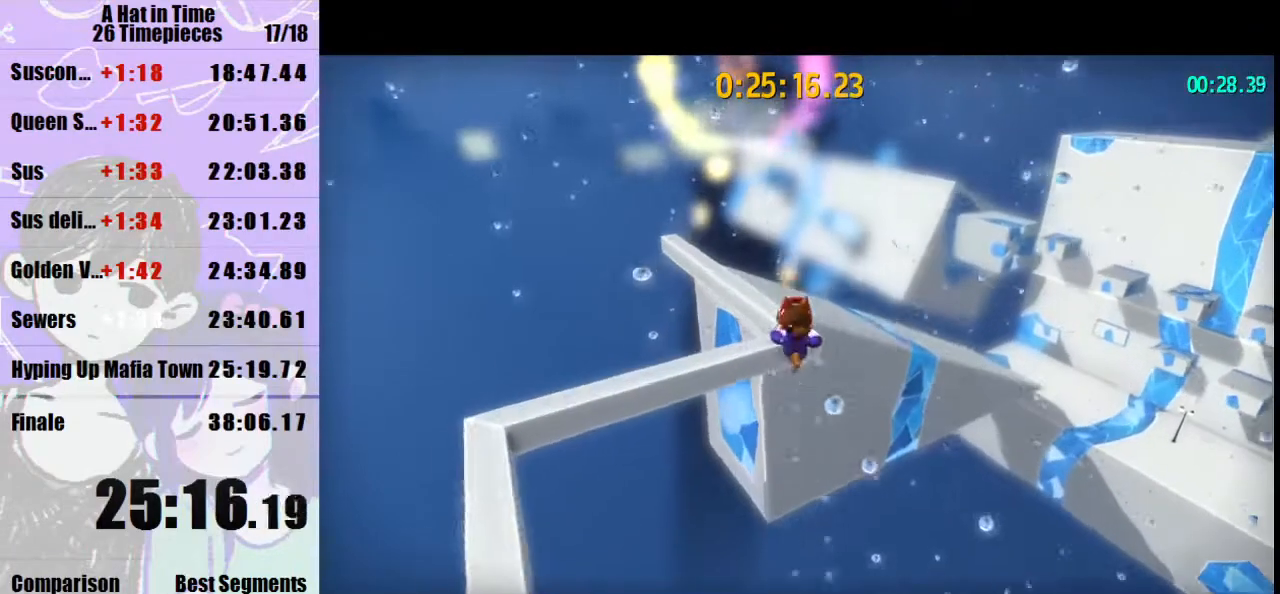
{"keys": ["d", "shift", "w"], "mouse": [], "events": [[33, "mouse_right", "down"], [100, "mouse_right", "up"], [400, "d", "down"]]}
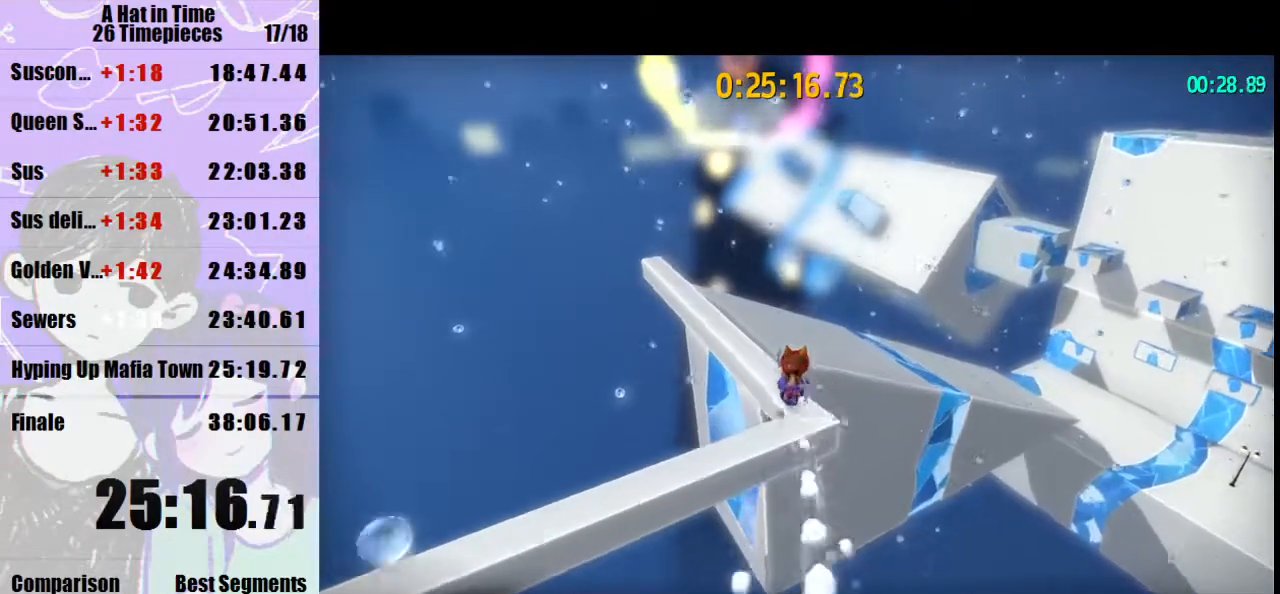
{"keys": ["shift", "w"], "mouse": [], "events": [[267, "d", "up"], [400, "mouse_right", "down"], [500, "mouse_right", "up"]]}
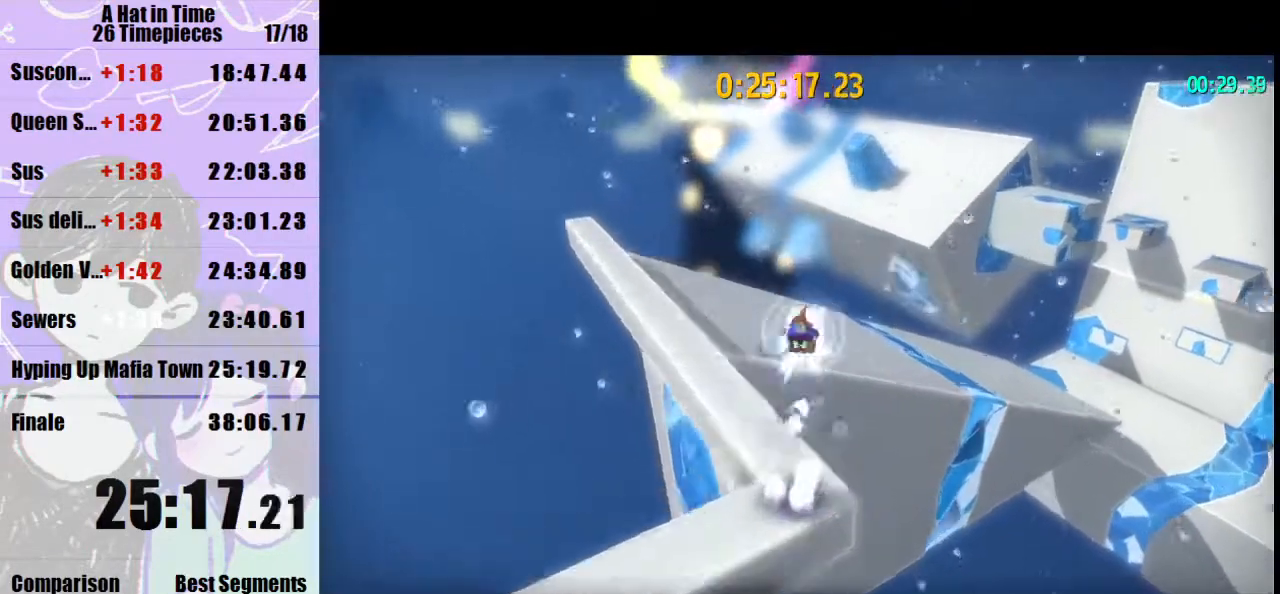
{"keys": ["d", "shift", "w"], "mouse": [], "events": [[133, "d", "down"], [367, "d", "up"], [467, "d", "down"]]}
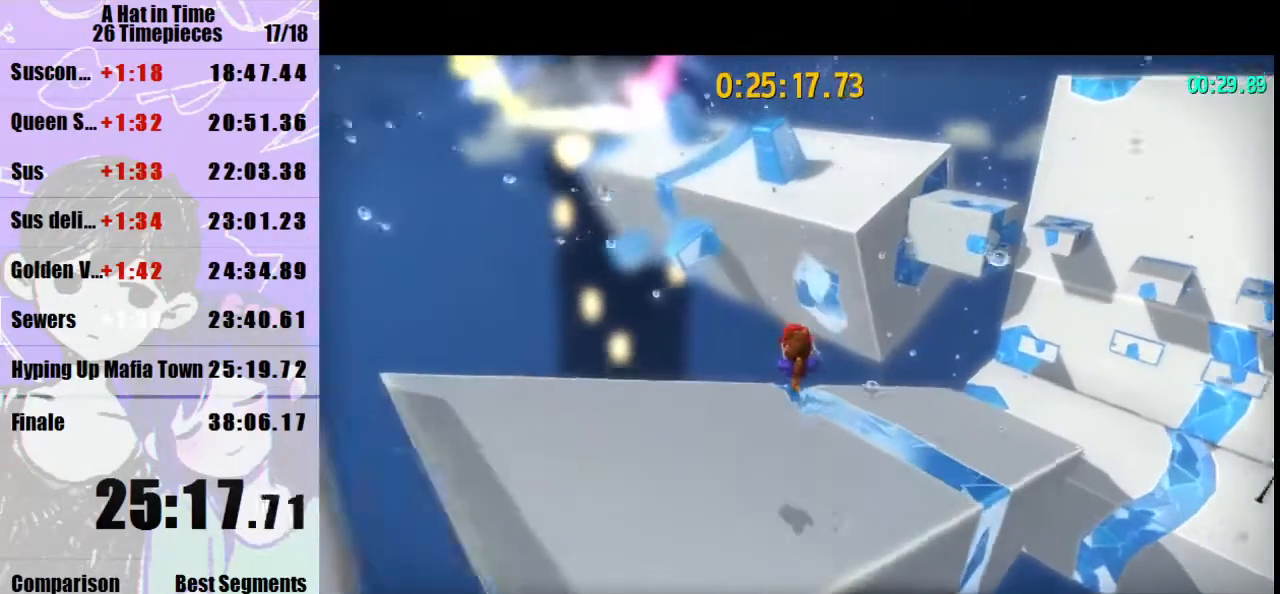
{"keys": ["shift"], "mouse": [], "events": [[33, "w", "up"], [167, "d", "up"]]}
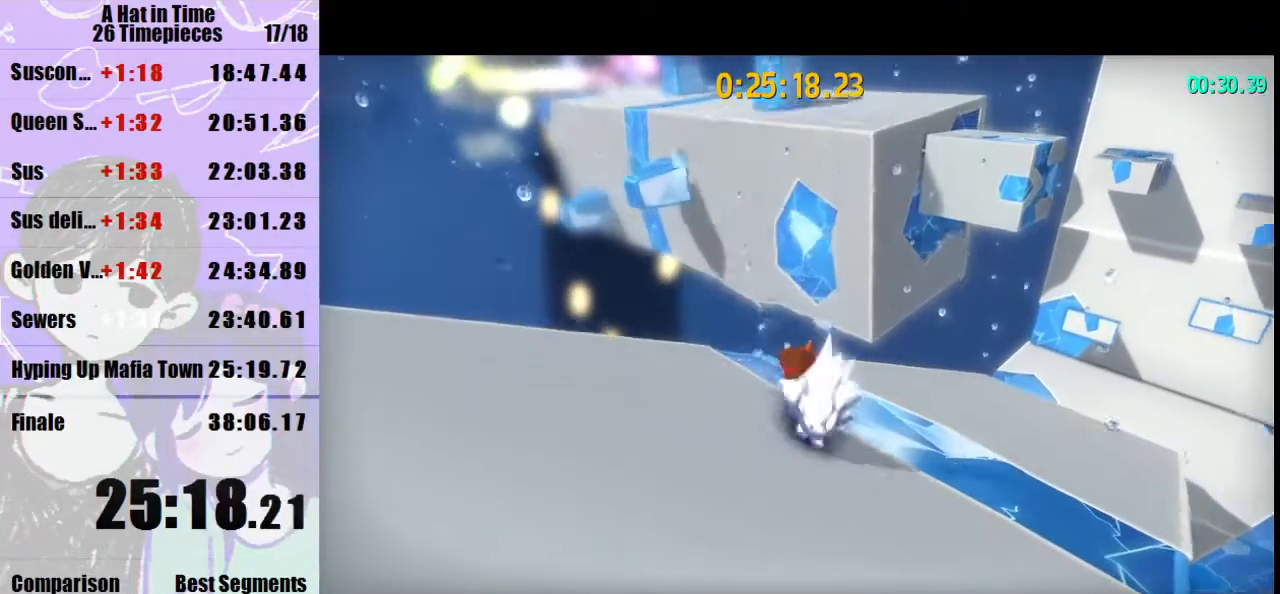
{"keys": ["shift"], "mouse": [], "events": [[267, "d", "down"], [400, "d", "up"]]}
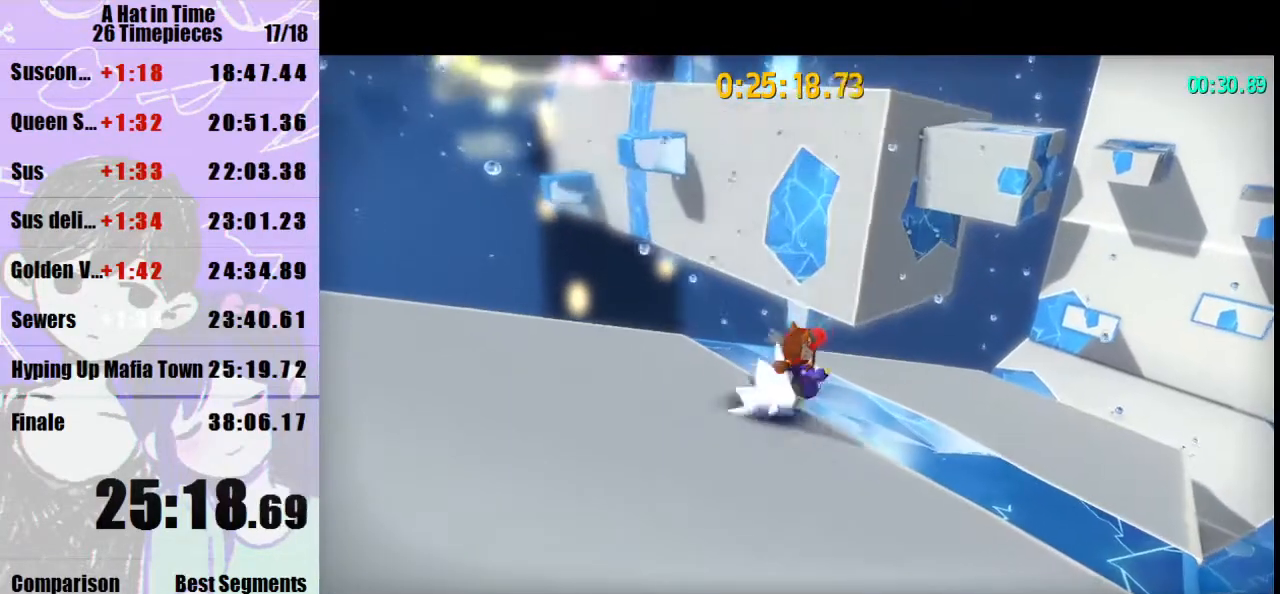
{"keys": ["shift"], "mouse": [], "events": []}
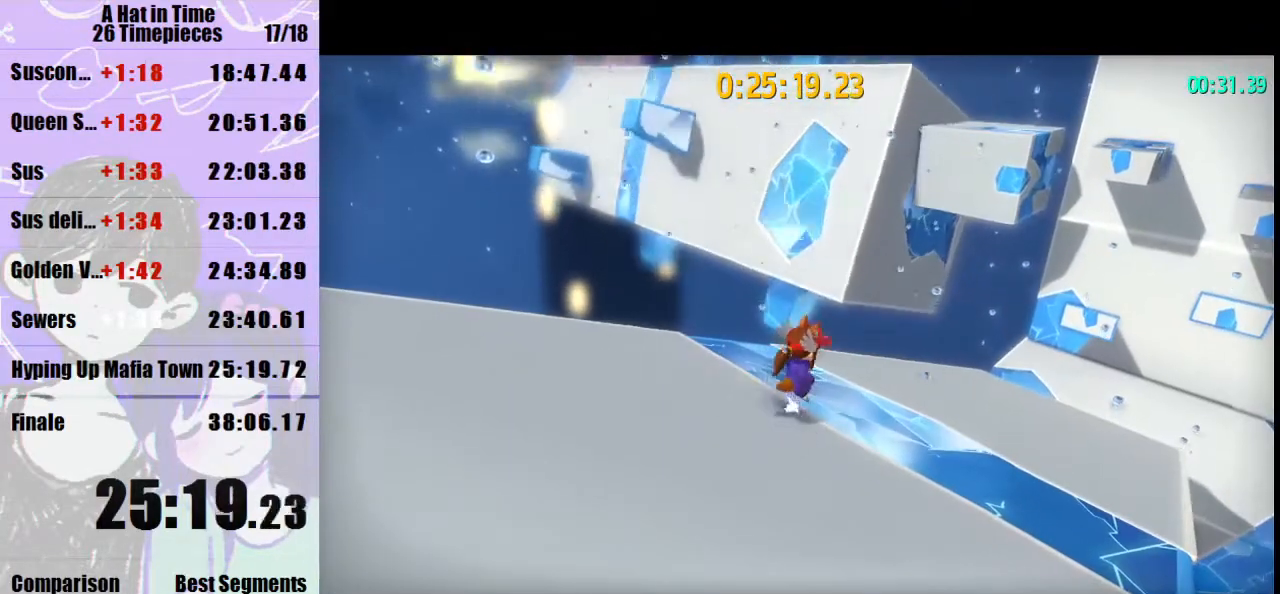
{"keys": ["shift"], "mouse": [], "events": [[200, "d", "down"], [400, "d", "up"]]}
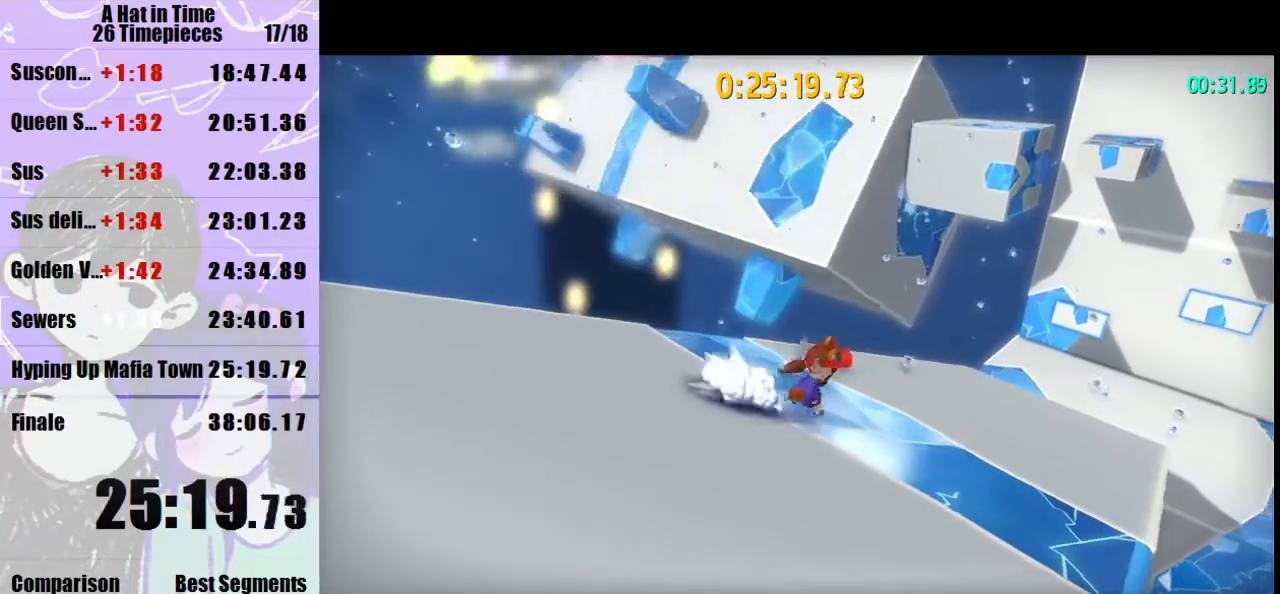
{"keys": ["shift", "w"], "mouse": [], "events": [[333, "d", "down"], [333, "w", "down"], [500, "d", "up"]]}
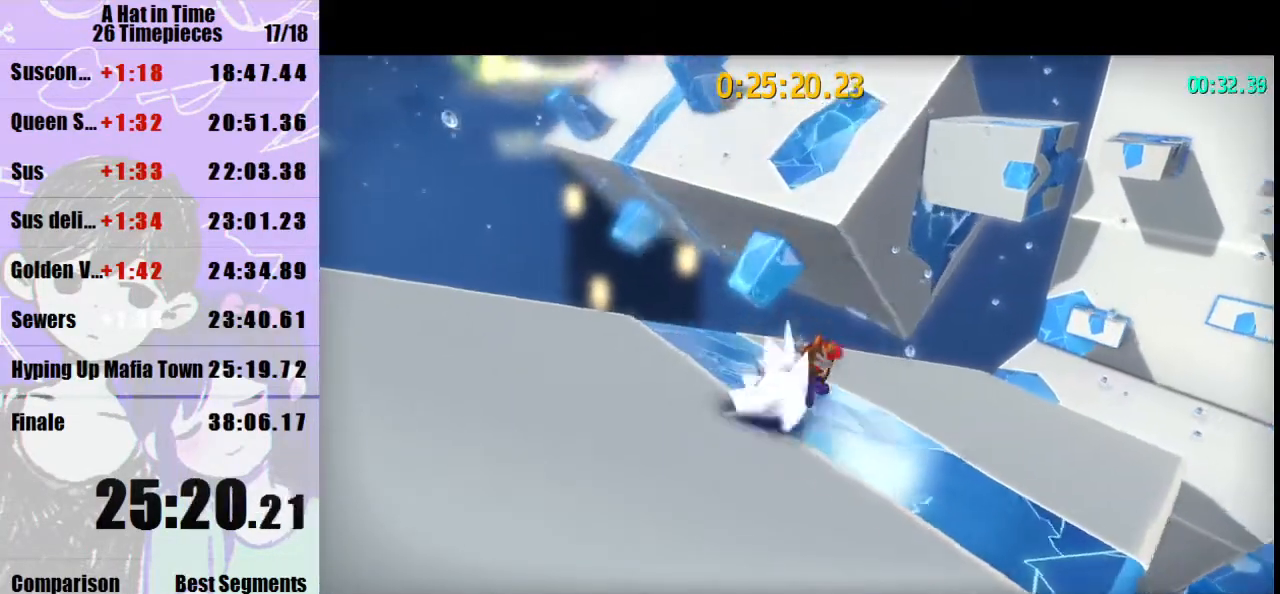
{"keys": ["shift", "w"], "mouse": [], "events": [[133, "d", "down"], [333, "d", "up"]]}